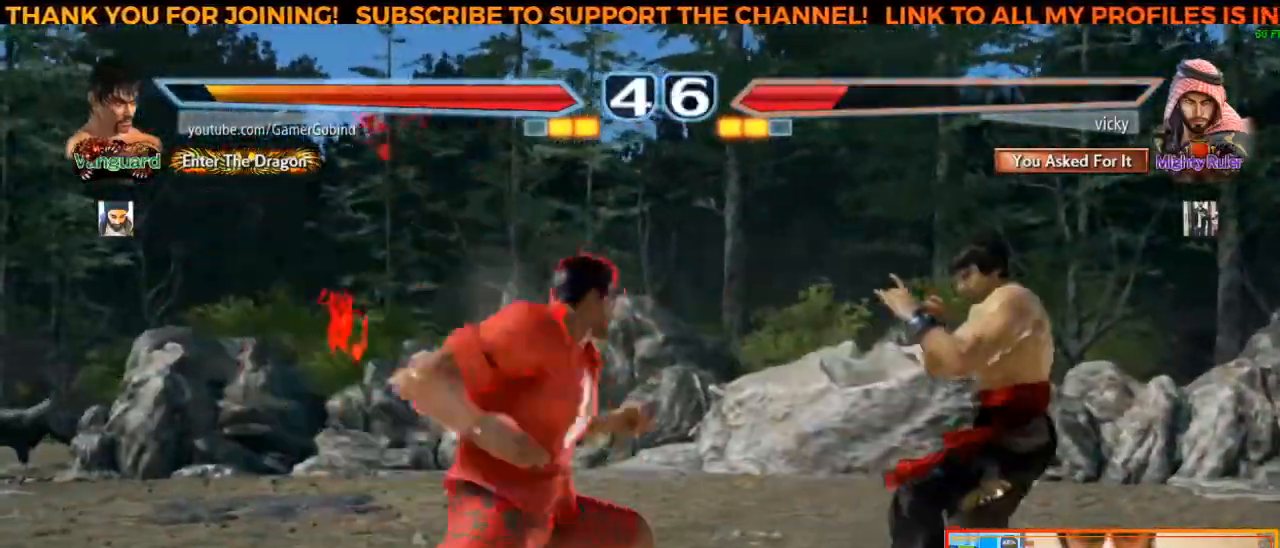
Gameplay with a controller (arcade stick); each line is a JSON object with the inputs held at the frame after it. "events" lists button and stick changes between this image and that frame as [ms after this image, input, new state], when the widget could be followed in between. Not read: L3 R3.
{"buttons": [], "left_stick": "center", "events": [[133, "CROSS", "down"], [233, "CROSS", "up"], [300, "CIRCLE", "down"], [383, "CIRCLE", "up"], [417, "CIRCLE", "down"], [483, "CIRCLE", "up"]]}
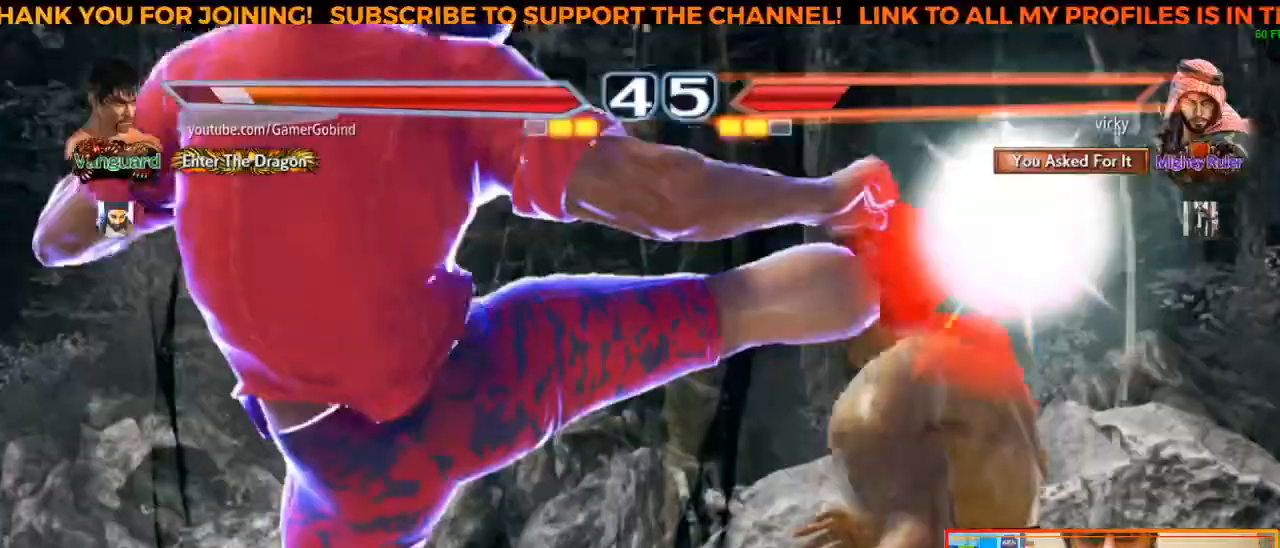
{"buttons": [], "left_stick": "right", "events": [[17, "CIRCLE", "down"], [100, "CIRCLE", "up"], [250, "left_stick", "right"]]}
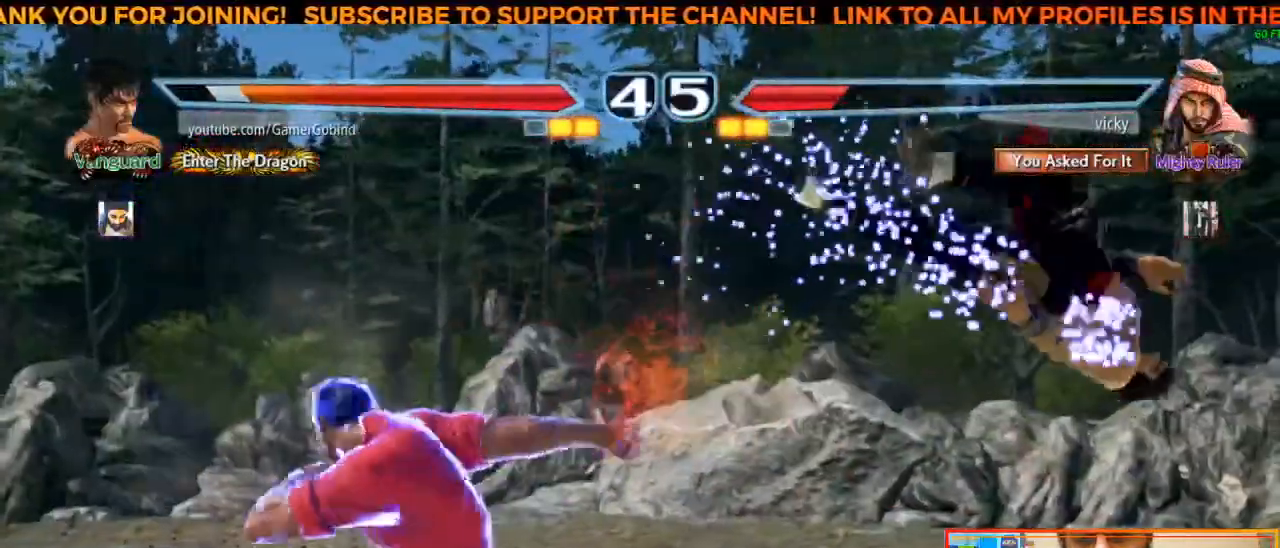
{"buttons": ["SQUARE"], "left_stick": "right", "events": [[50, "SQUARE", "down"], [83, "SQUARE", "up"], [200, "SQUARE", "down"], [283, "SQUARE", "up"], [350, "SQUARE", "down"], [433, "SQUARE", "up"], [500, "SQUARE", "down"]]}
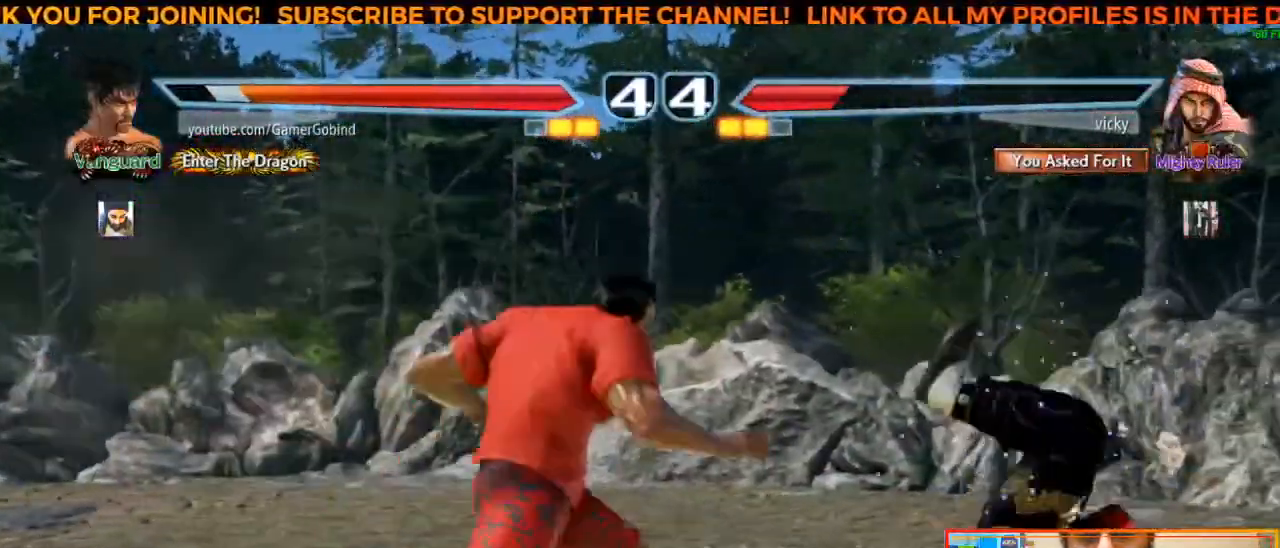
{"buttons": [], "left_stick": "right", "events": [[100, "SQUARE", "up"], [183, "SQUARE", "down"], [217, "SQUARE", "up"]]}
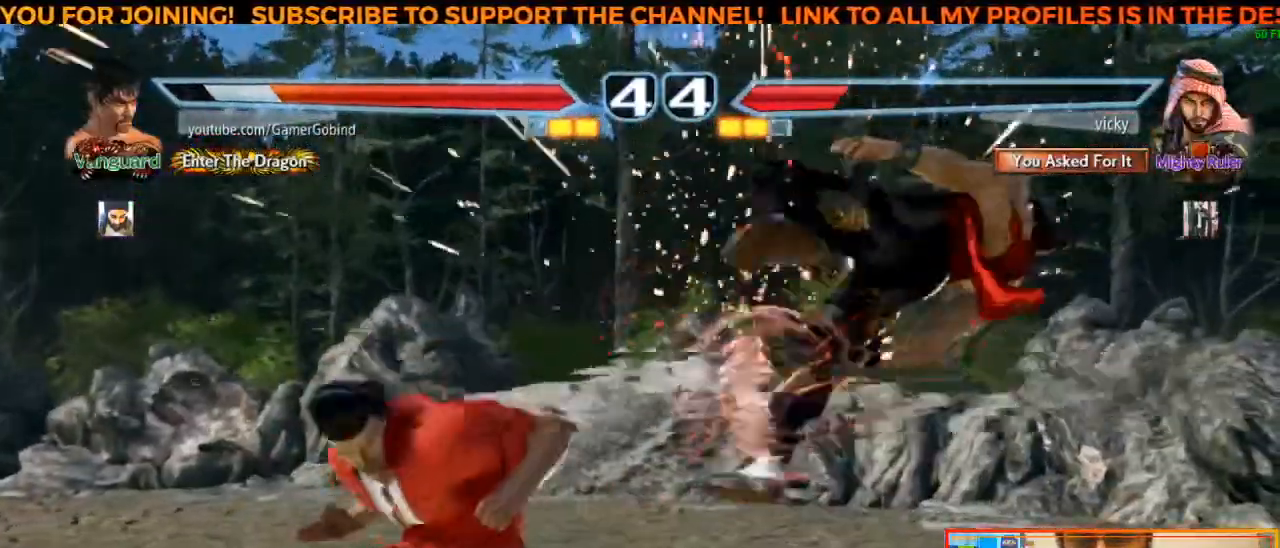
{"buttons": [], "left_stick": "right", "events": []}
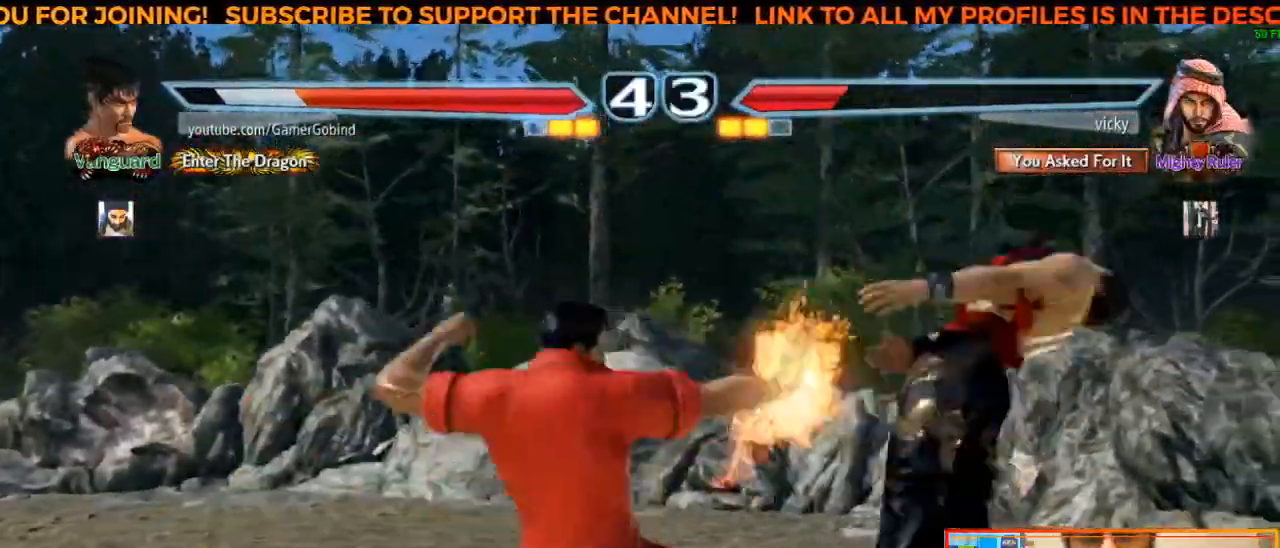
{"buttons": [], "left_stick": "right", "events": []}
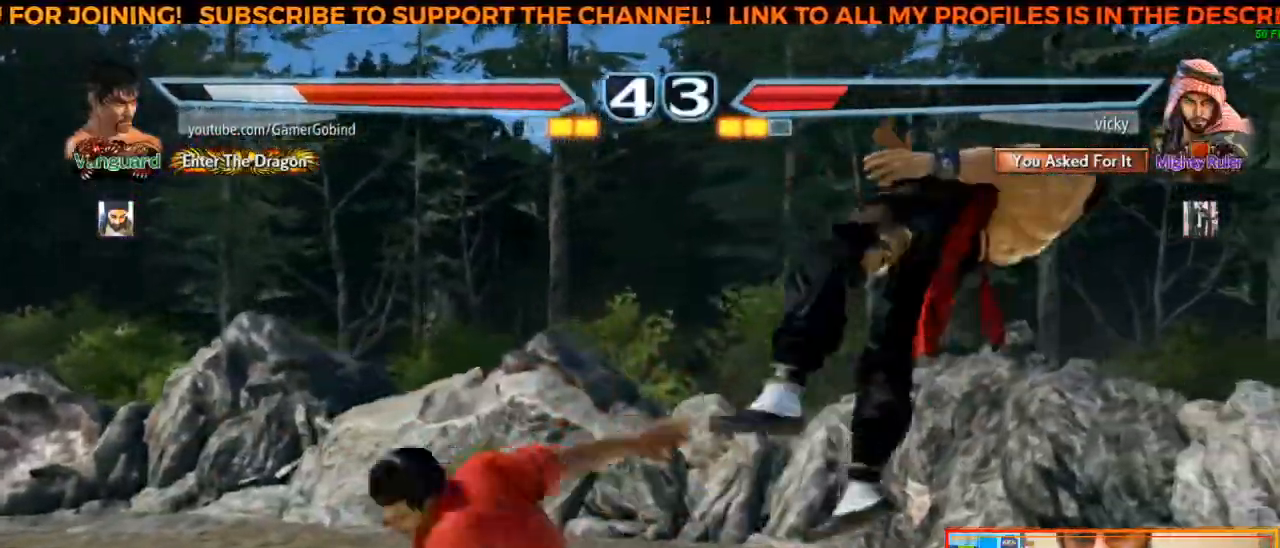
{"buttons": ["SQUARE"], "left_stick": "center", "events": [[133, "left_stick", "center"], [283, "SQUARE", "down"], [367, "SQUARE", "up"], [450, "SQUARE", "down"]]}
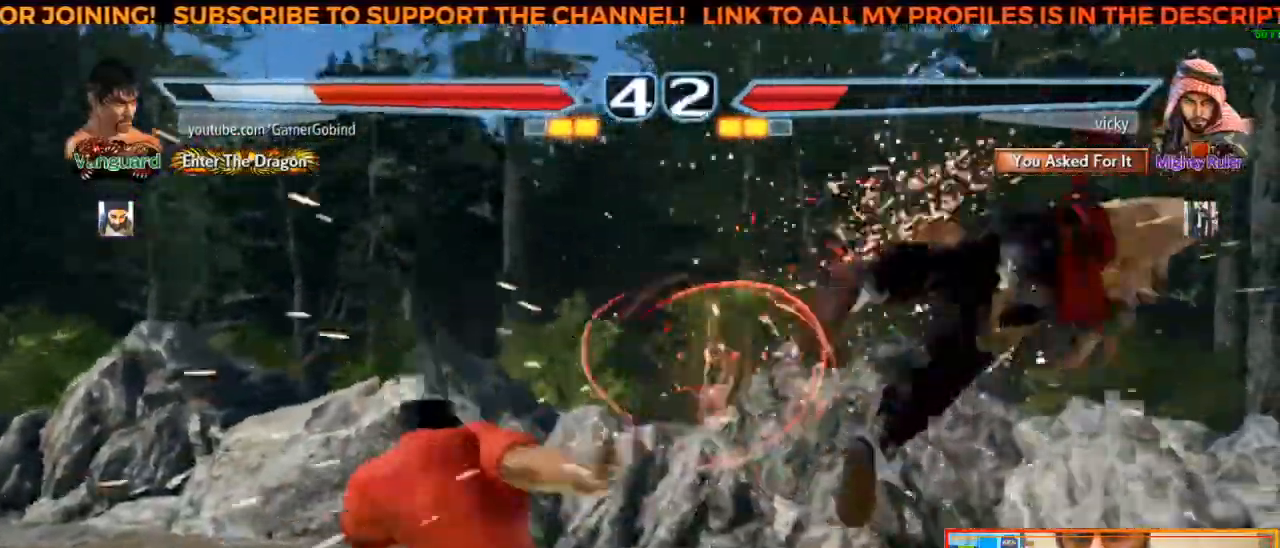
{"buttons": ["SQUARE"], "left_stick": "center", "events": [[50, "SQUARE", "up"], [117, "SQUARE", "down"], [200, "SQUARE", "up"], [283, "SQUARE", "down"], [383, "SQUARE", "up"], [450, "SQUARE", "down"]]}
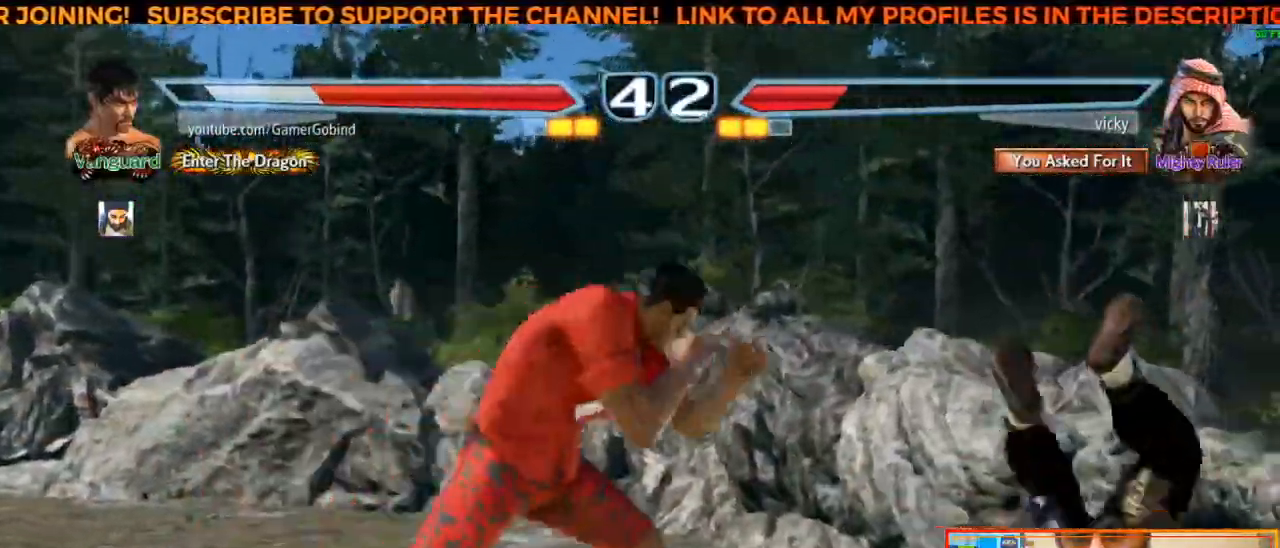
{"buttons": ["SQUARE"], "left_stick": "center", "events": [[33, "SQUARE", "up"], [117, "SQUARE", "down"], [217, "SQUARE", "up"], [267, "SQUARE", "down"], [383, "SQUARE", "up"], [450, "SQUARE", "down"]]}
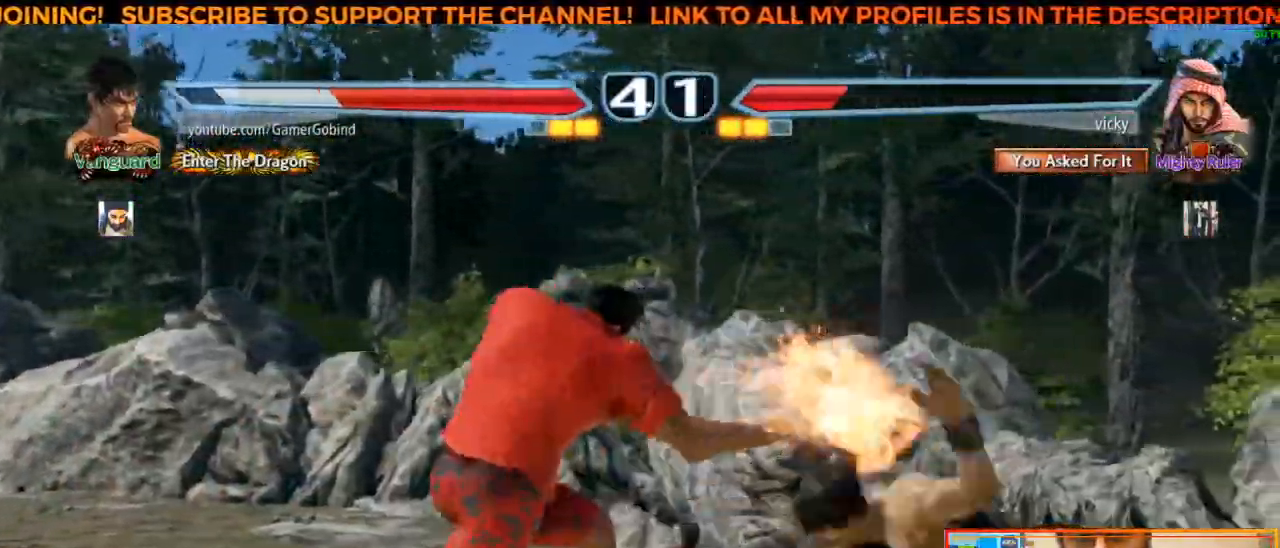
{"buttons": ["SQUARE"], "left_stick": "center", "events": [[33, "SQUARE", "up"], [100, "SQUARE", "down"], [200, "SQUARE", "up"], [283, "SQUARE", "down"], [367, "SQUARE", "up"], [450, "SQUARE", "down"]]}
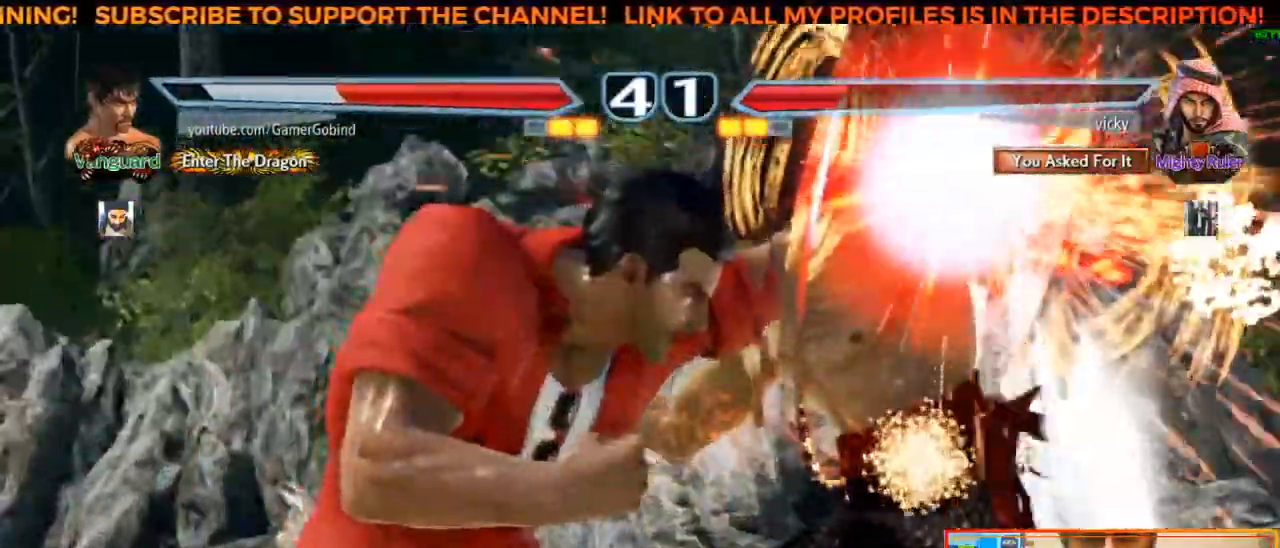
{"buttons": [], "left_stick": "center", "events": [[17, "SQUARE", "up"]]}
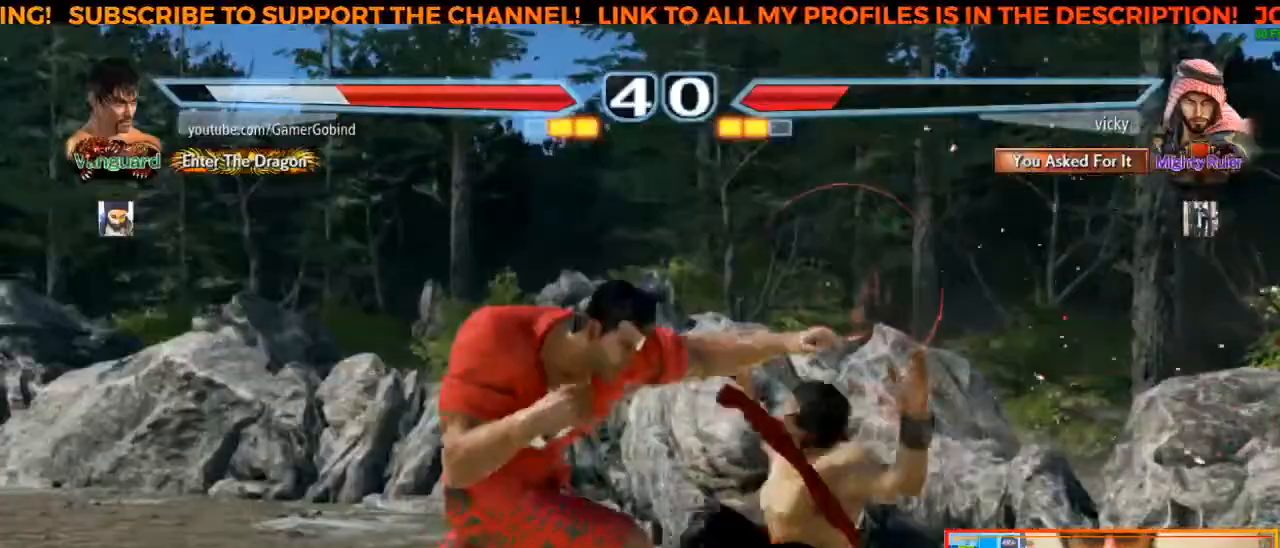
{"buttons": [], "left_stick": "down-right", "events": [[450, "left_stick", "down-right"]]}
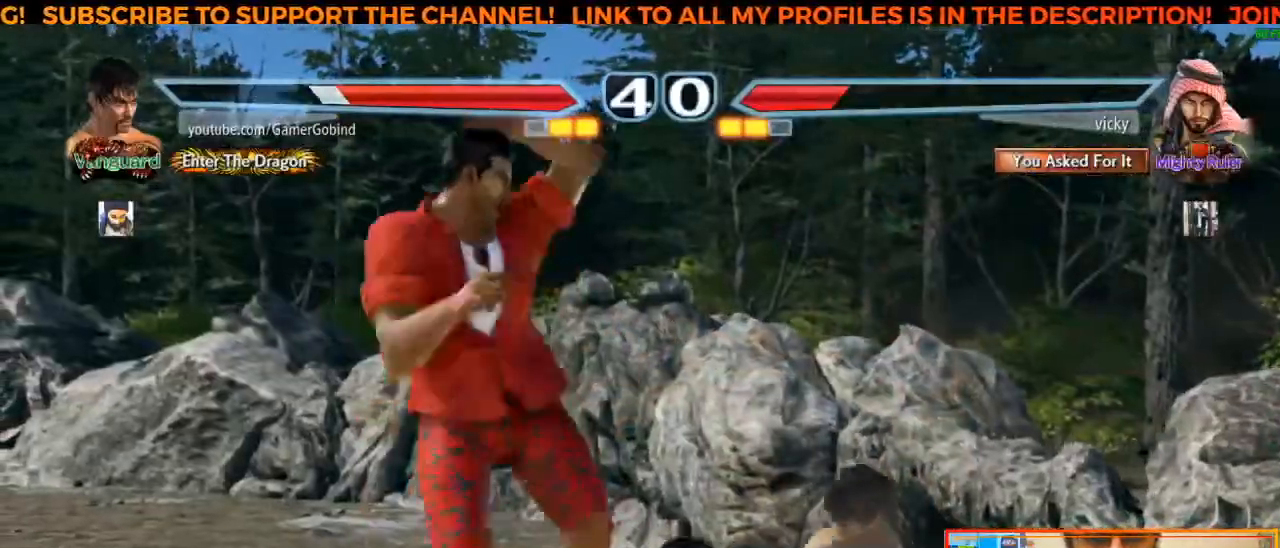
{"buttons": [], "left_stick": "center", "events": [[333, "left_stick", "center"]]}
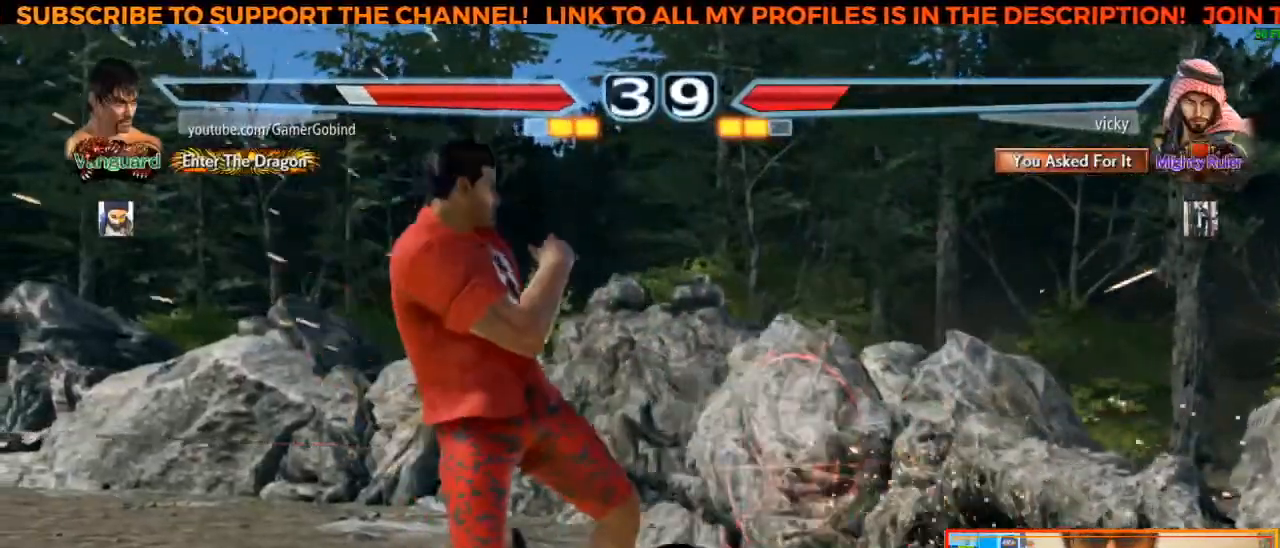
{"buttons": [], "left_stick": "right", "events": [[100, "left_stick", "right"]]}
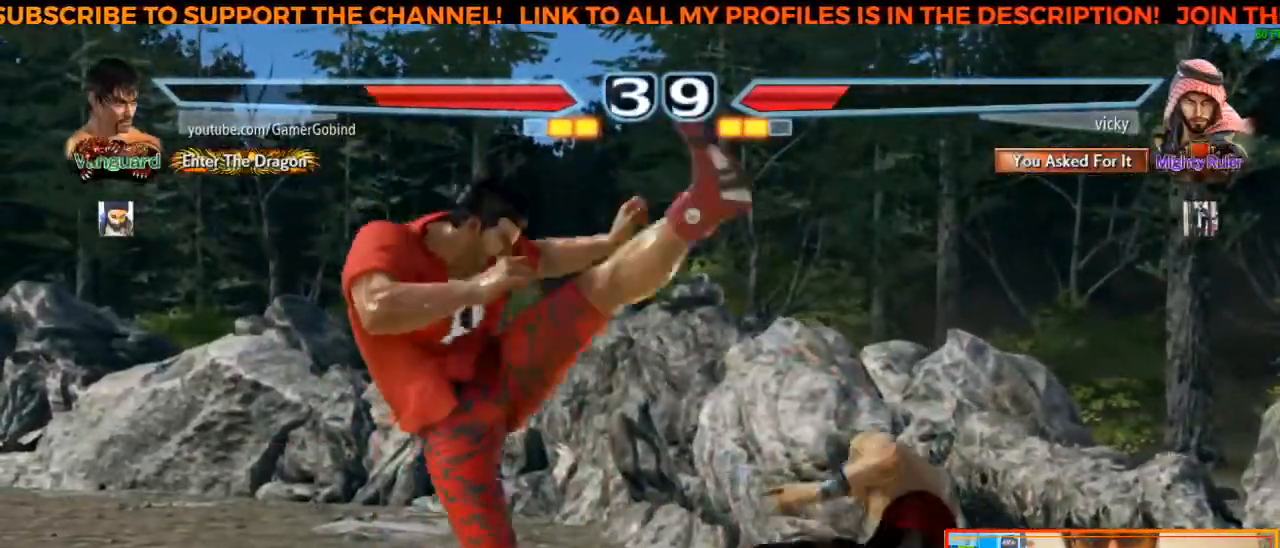
{"buttons": [], "left_stick": "center", "events": [[183, "left_stick", "center"], [267, "SQUARE", "down"], [367, "SQUARE", "up"], [417, "TRIANGLE", "down"], [500, "TRIANGLE", "up"]]}
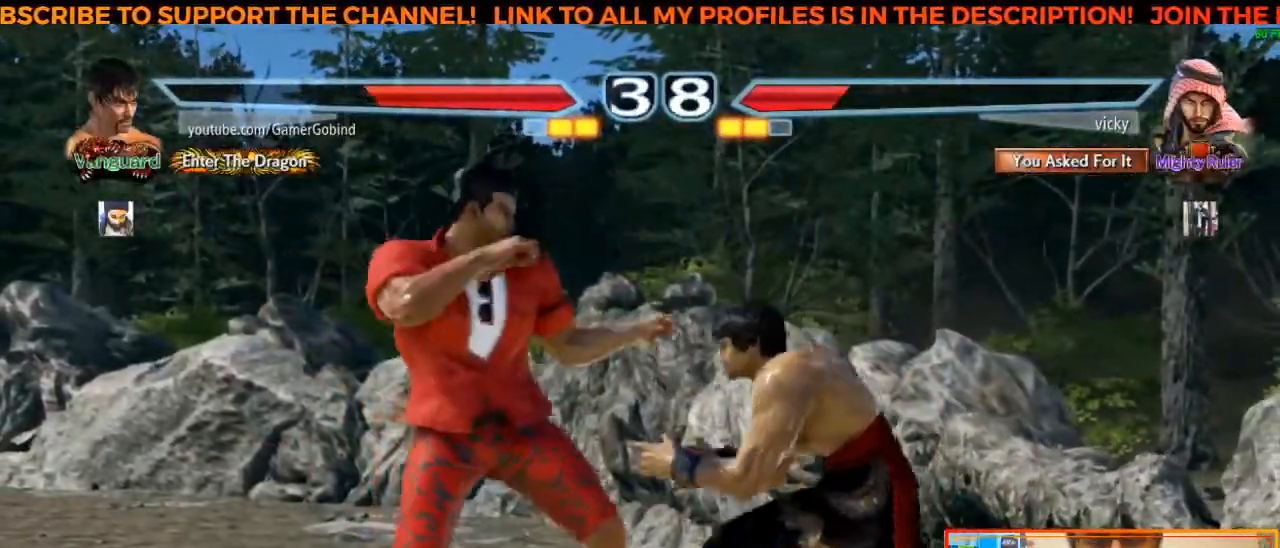
{"buttons": [], "left_stick": "center", "events": [[183, "SQUARE", "down"], [250, "SQUARE", "up"], [283, "SQUARE", "down"], [350, "SQUARE", "up"], [417, "SQUARE", "down"], [467, "SQUARE", "up"]]}
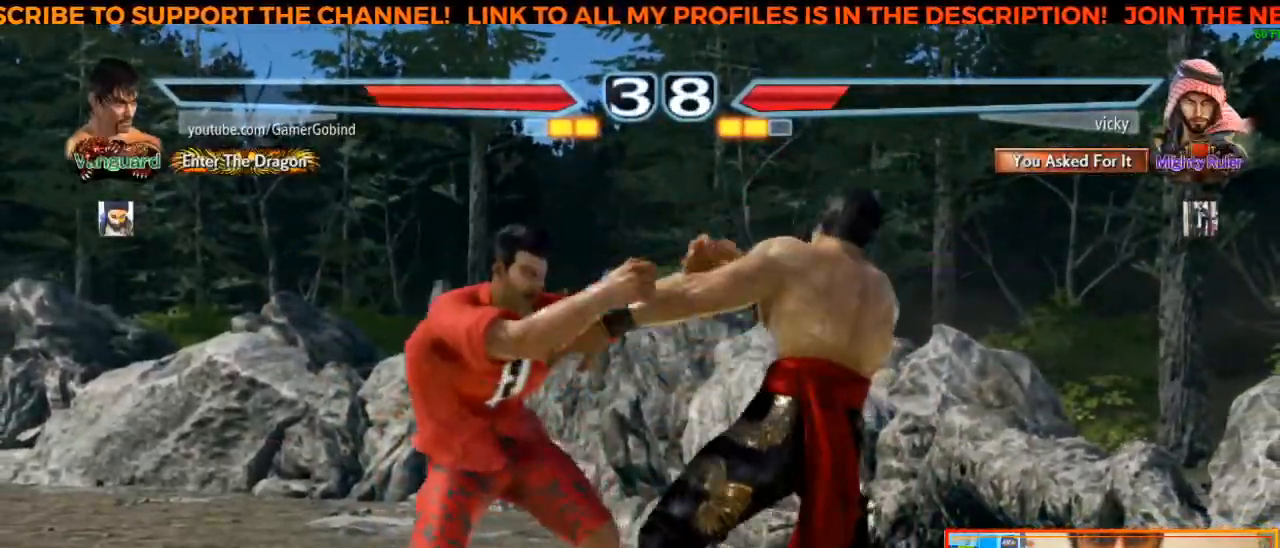
{"buttons": [], "left_stick": "center", "events": [[33, "SQUARE", "down"], [100, "SQUARE", "up"], [100, "left_stick", "right"], [150, "TRIANGLE", "down"], [250, "TRIANGLE", "up"], [267, "left_stick", "center"], [283, "SQUARE", "down"], [367, "TRIANGLE", "down"], [400, "SQUARE", "up"], [467, "TRIANGLE", "up"]]}
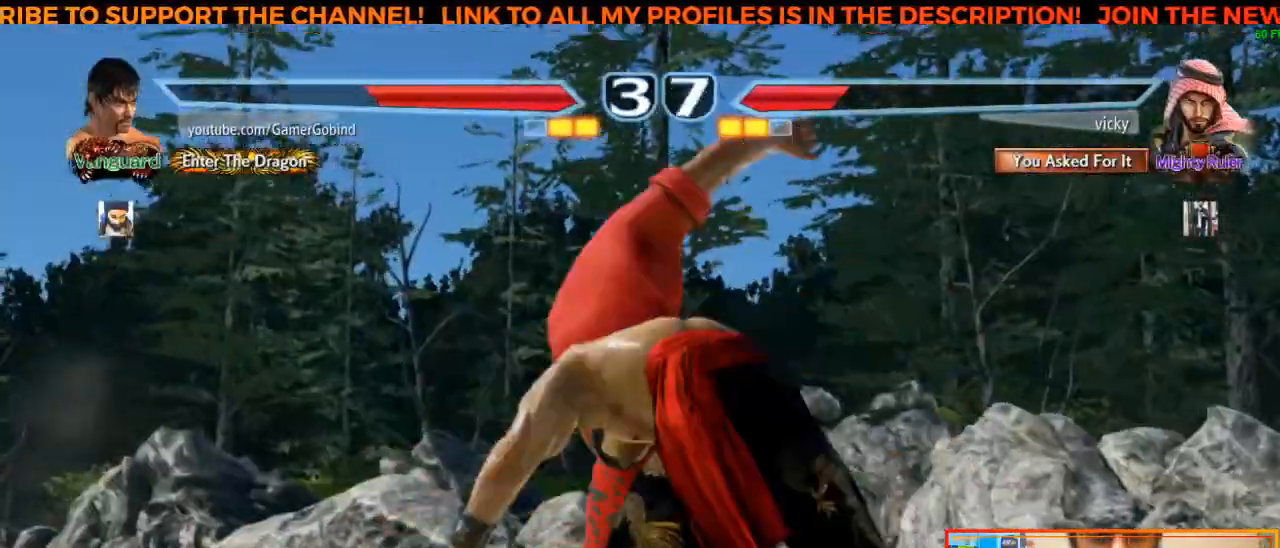
{"buttons": [], "left_stick": "center", "events": []}
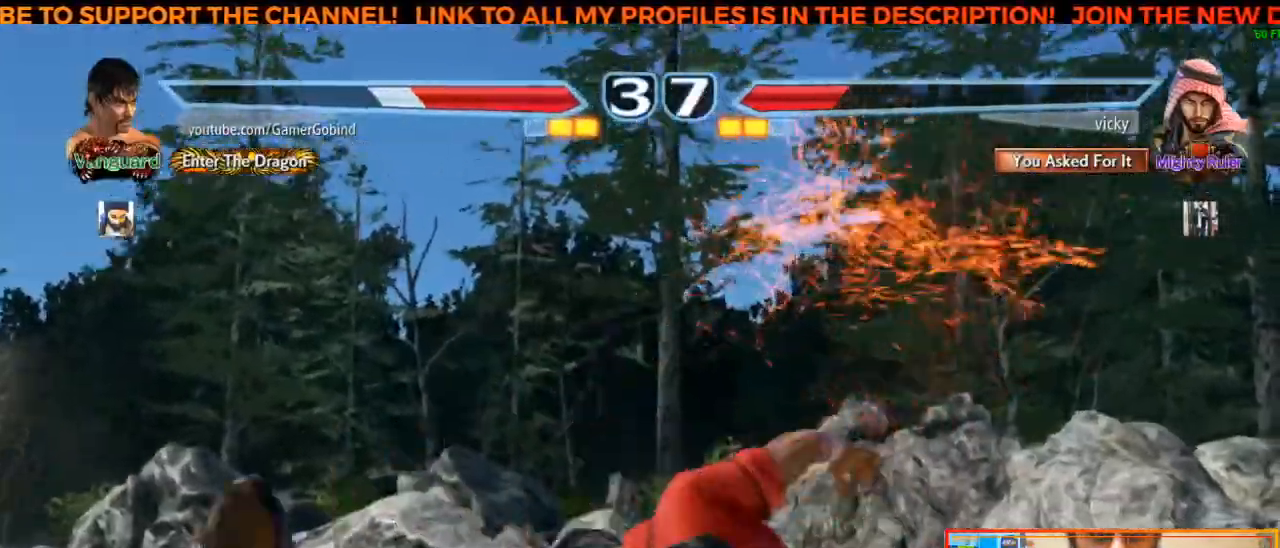
{"buttons": [], "left_stick": "left", "events": [[367, "left_stick", "left"]]}
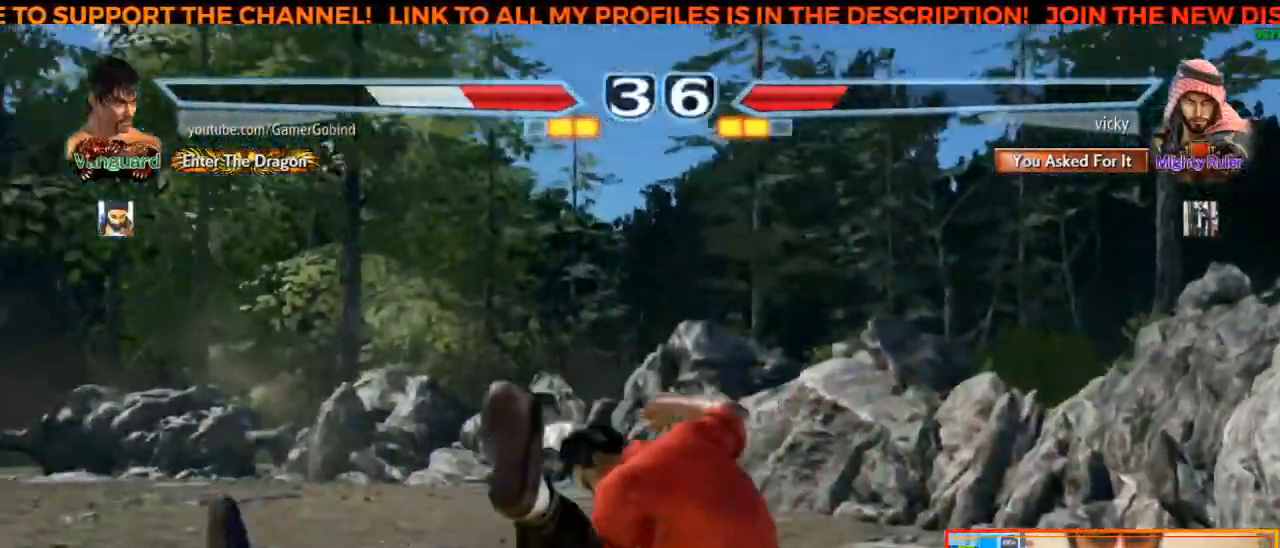
{"buttons": [], "left_stick": "left", "events": []}
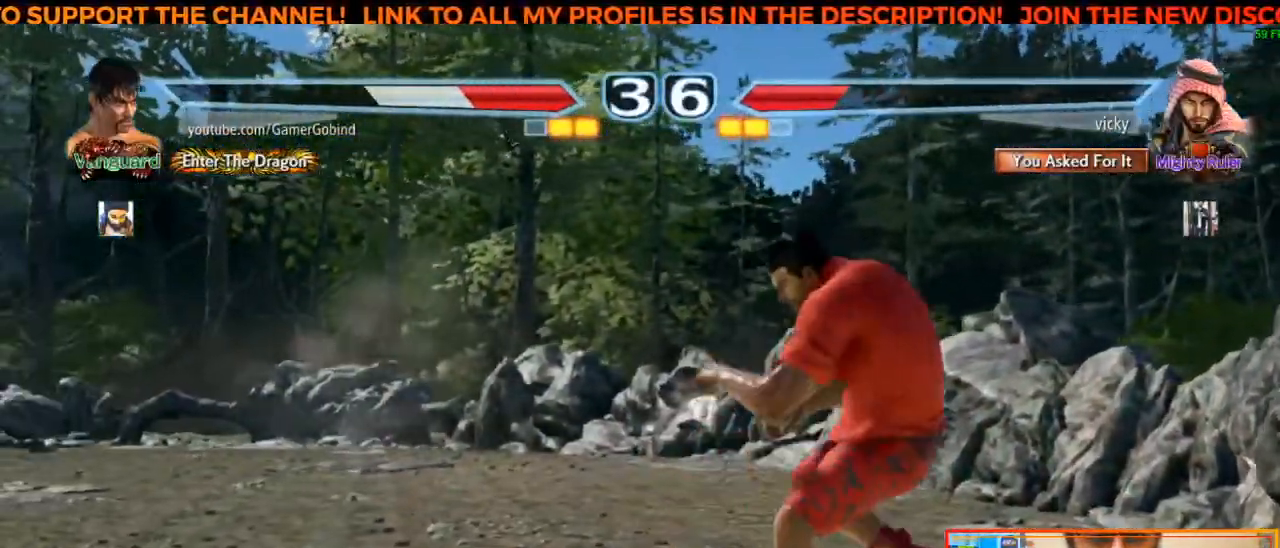
{"buttons": [], "left_stick": "left", "events": []}
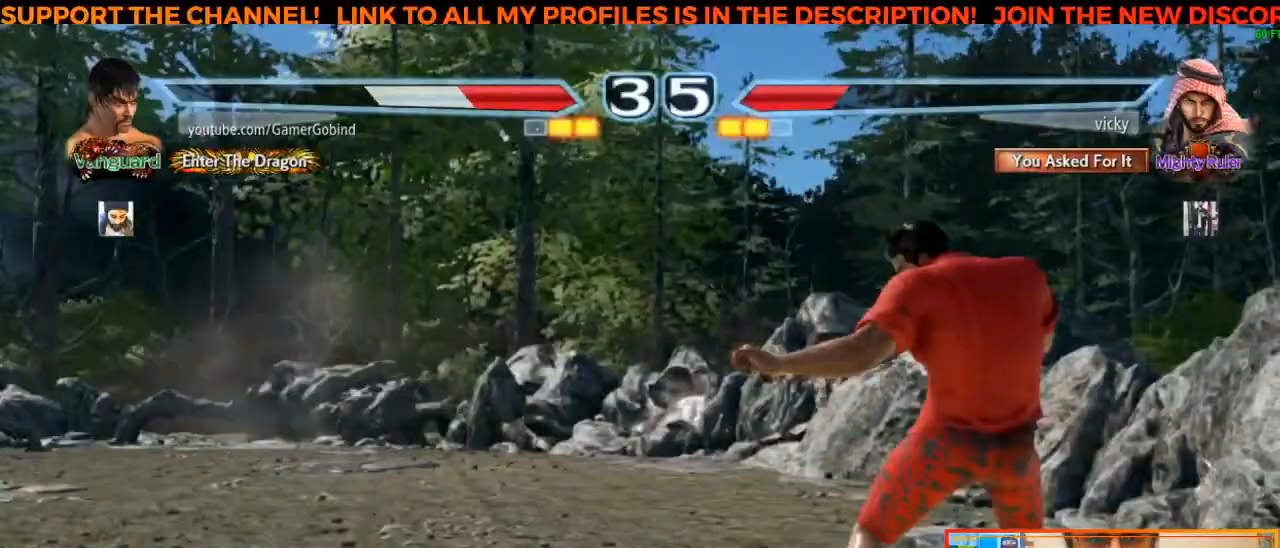
{"buttons": [], "left_stick": "left", "events": []}
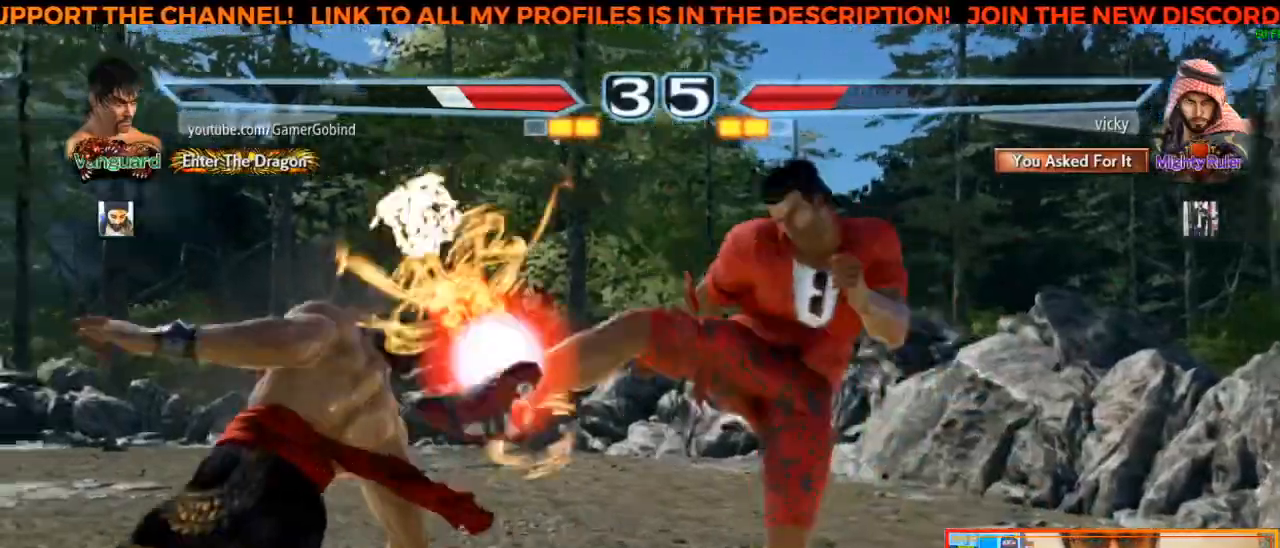
{"buttons": [], "left_stick": "center", "events": [[217, "left_stick", "center"], [367, "left_stick", "left"], [467, "left_stick", "center"]]}
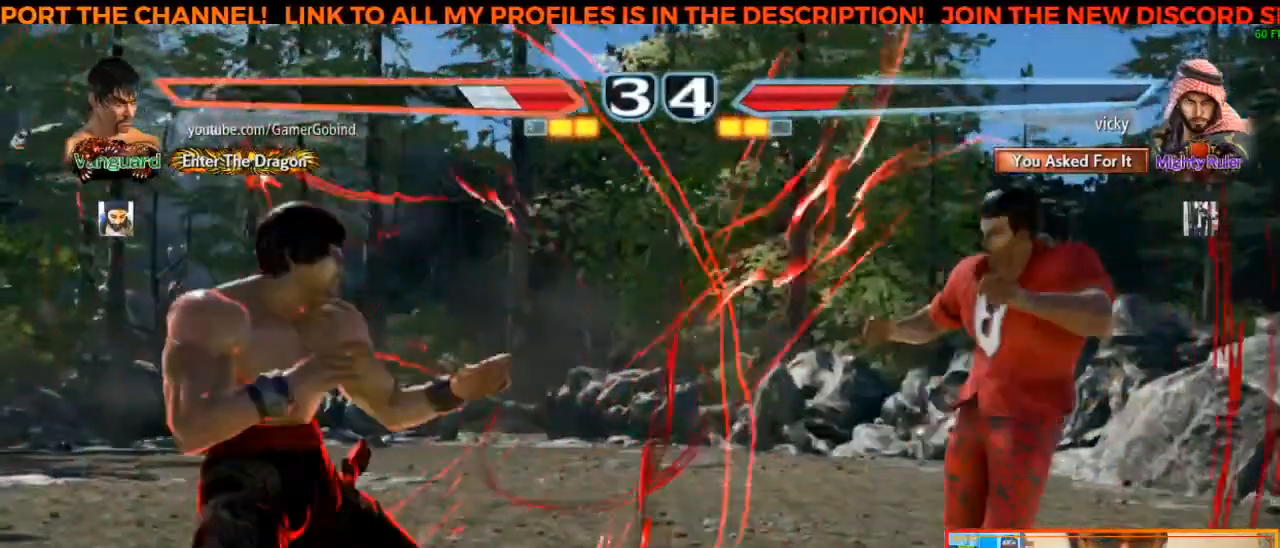
{"buttons": [], "left_stick": "center", "events": [[33, "left_stick", "left"], [100, "left_stick", "center"], [167, "left_stick", "left"], [283, "left_stick", "center"], [367, "left_stick", "down"], [450, "left_stick", "center"]]}
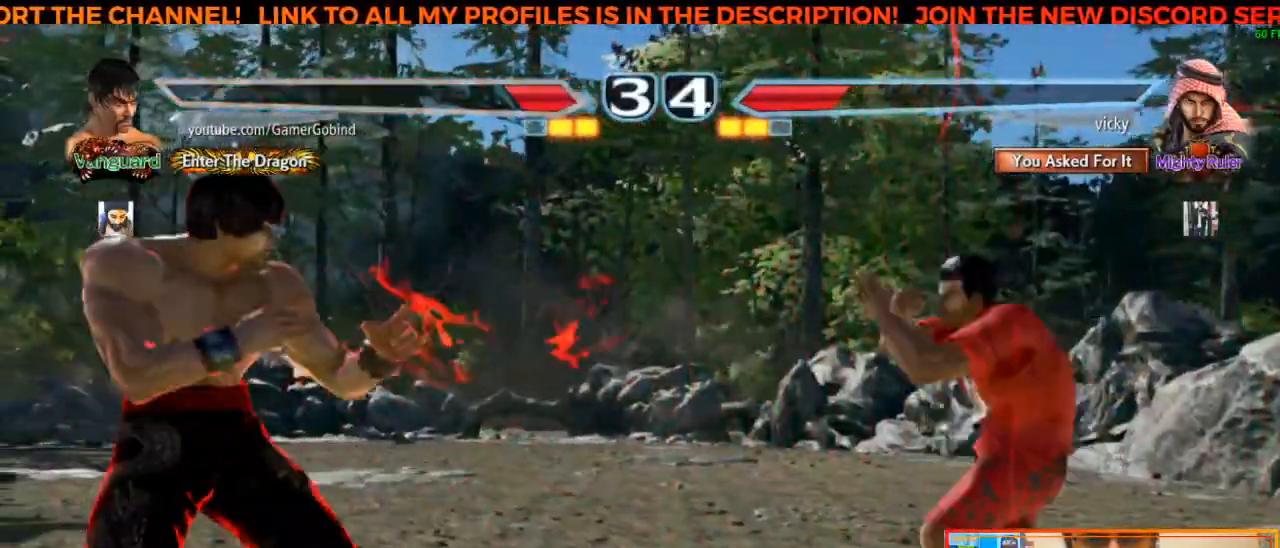
{"buttons": [], "left_stick": "down-left", "events": [[17, "left_stick", "left"], [250, "left_stick", "down-left"]]}
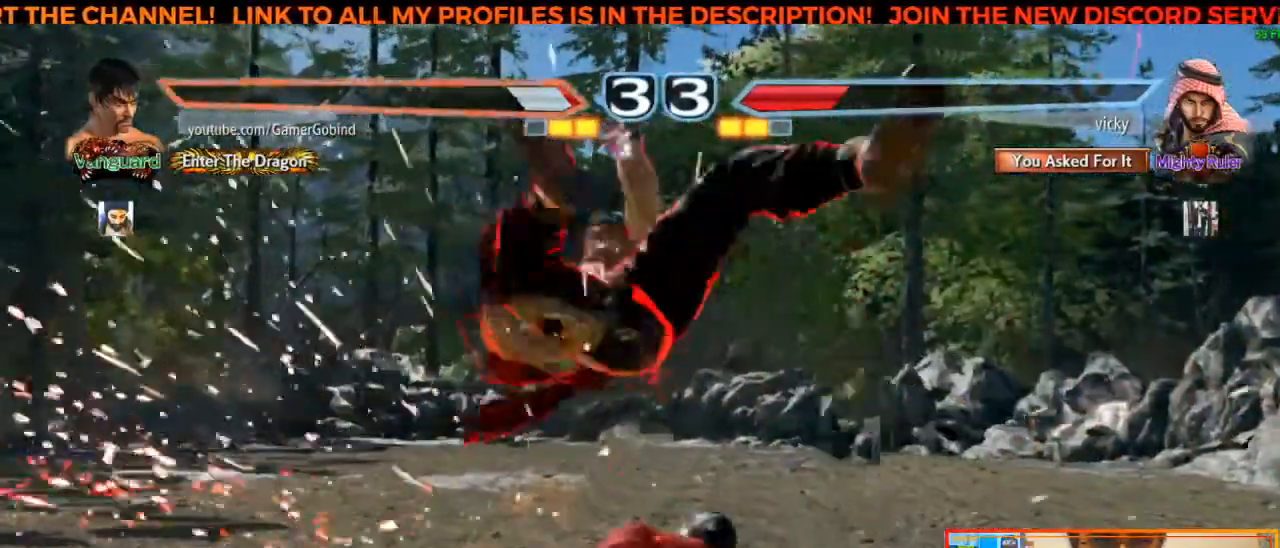
{"buttons": [], "left_stick": "down-right", "events": [[67, "left_stick", "center"], [300, "left_stick", "down-right"]]}
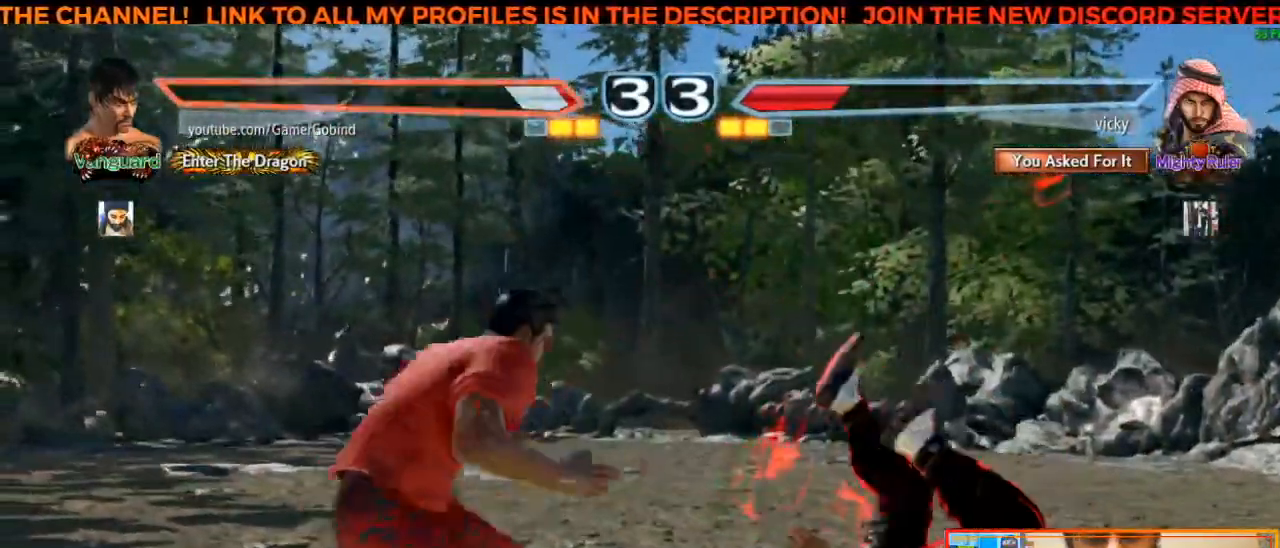
{"buttons": [], "left_stick": "down-right", "events": []}
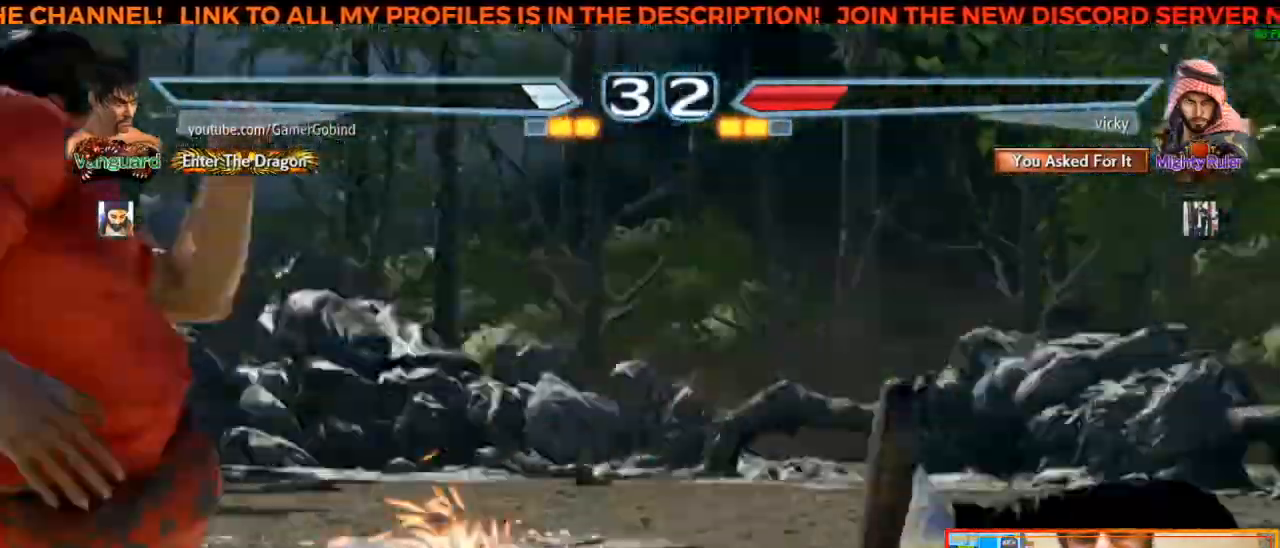
{"buttons": [], "left_stick": "center", "events": [[200, "left_stick", "center"]]}